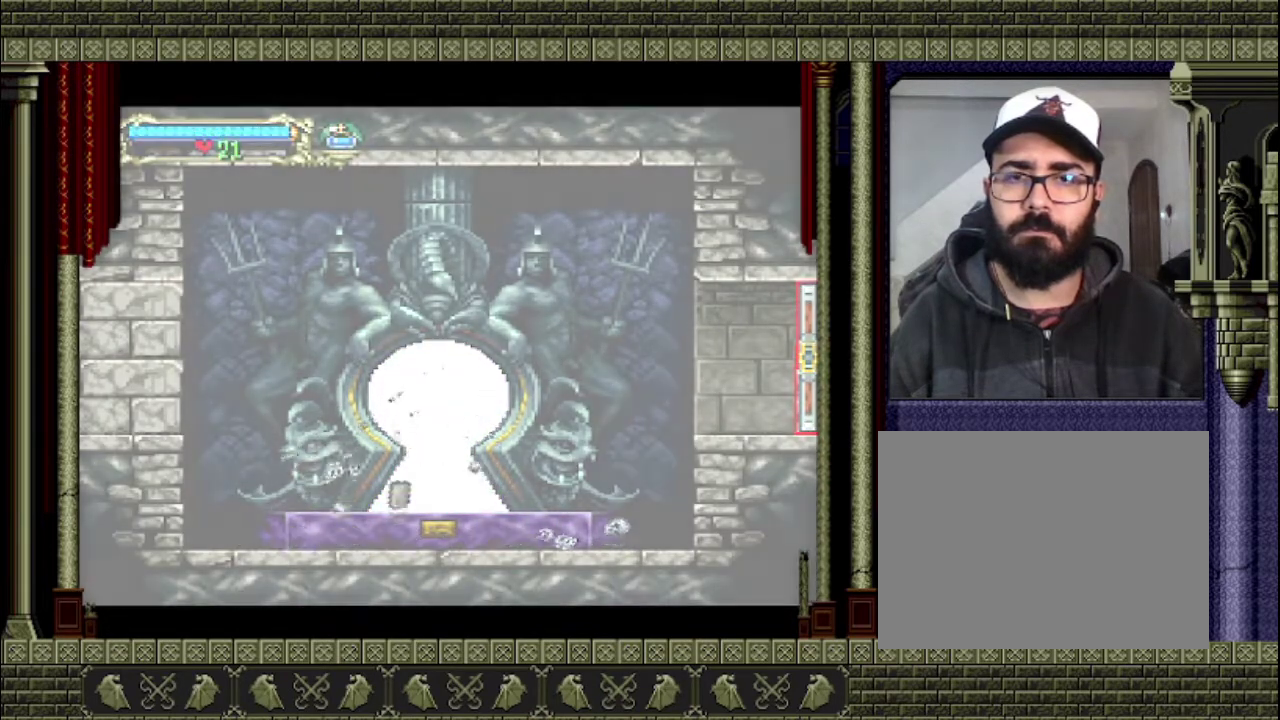
Gameplay with a controller (PlayStation layout); each line is a JSON object with the inputs held at the frame after it. "events" lists button and stick changes between this image and that frame as [ms after this image, input, new state], when the widget could be followed in between. This overlay highlights the sticks when they move; stick clicks (L3 R3) are not distinguishable. Not read: L3 R3.
{"buttons": [], "left_stick": "center", "right_stick": "center", "events": []}
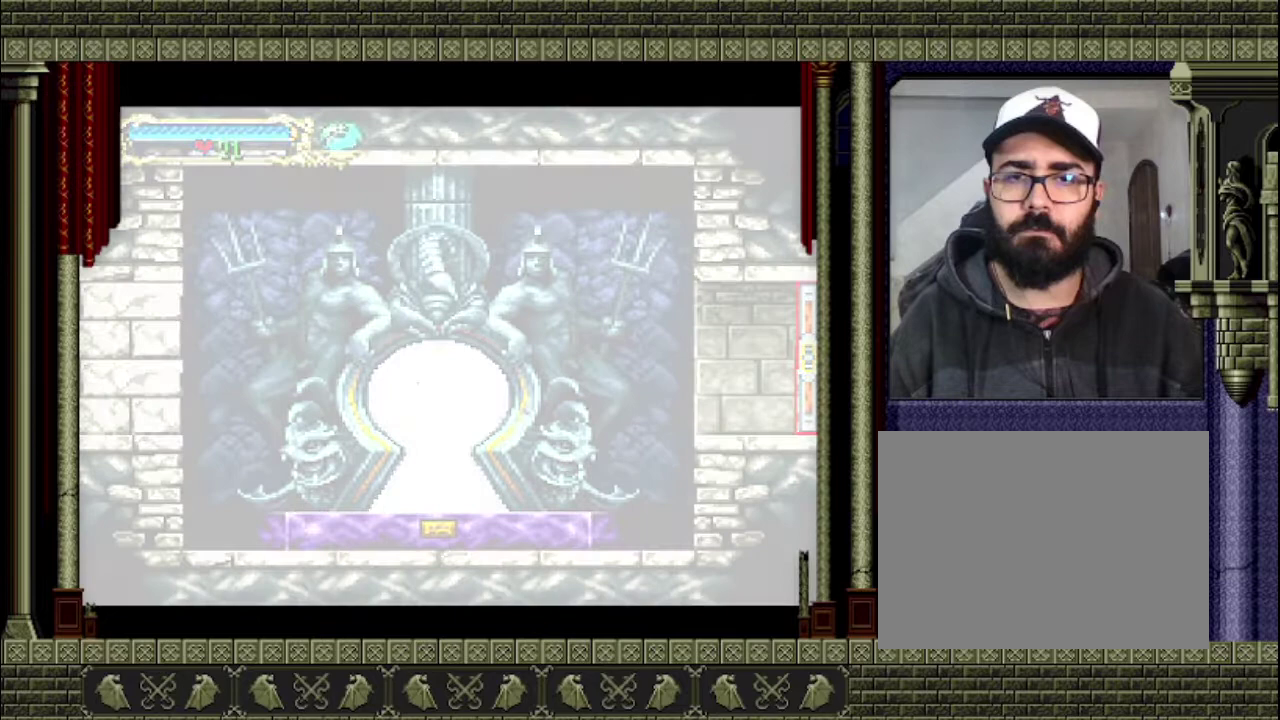
{"buttons": [], "left_stick": "center", "right_stick": "center", "events": []}
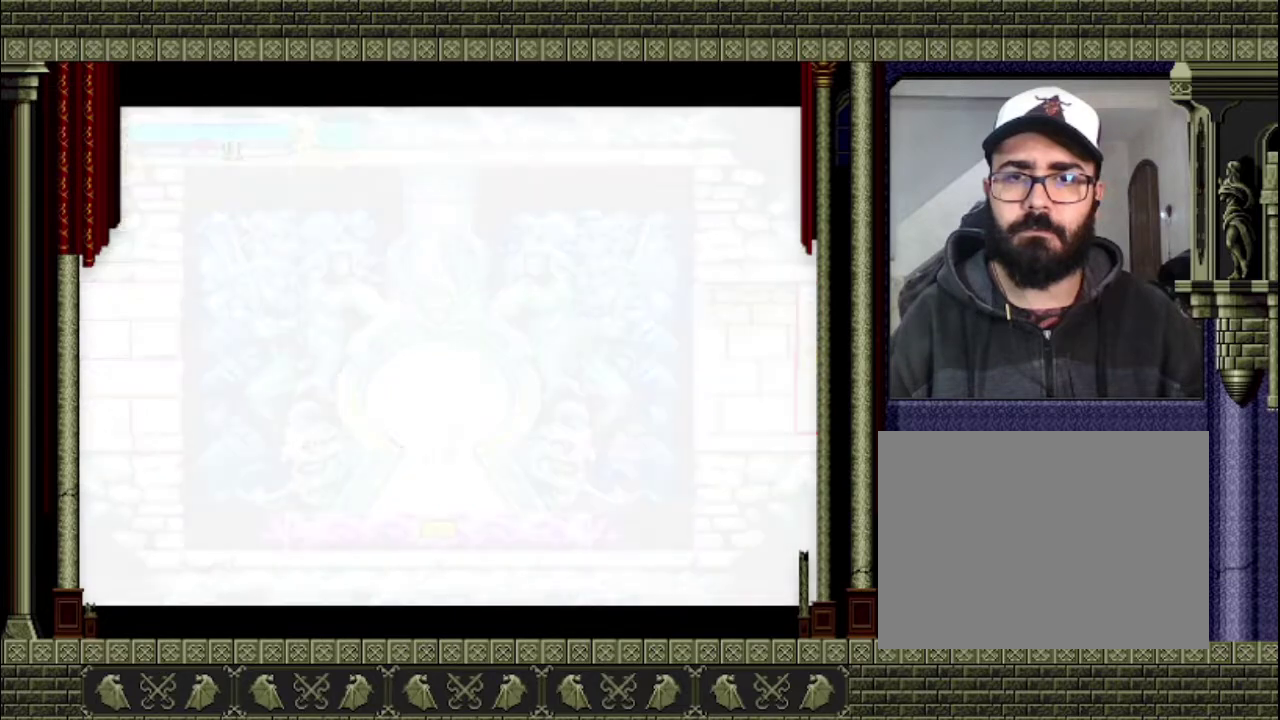
{"buttons": [], "left_stick": "center", "right_stick": "center", "events": []}
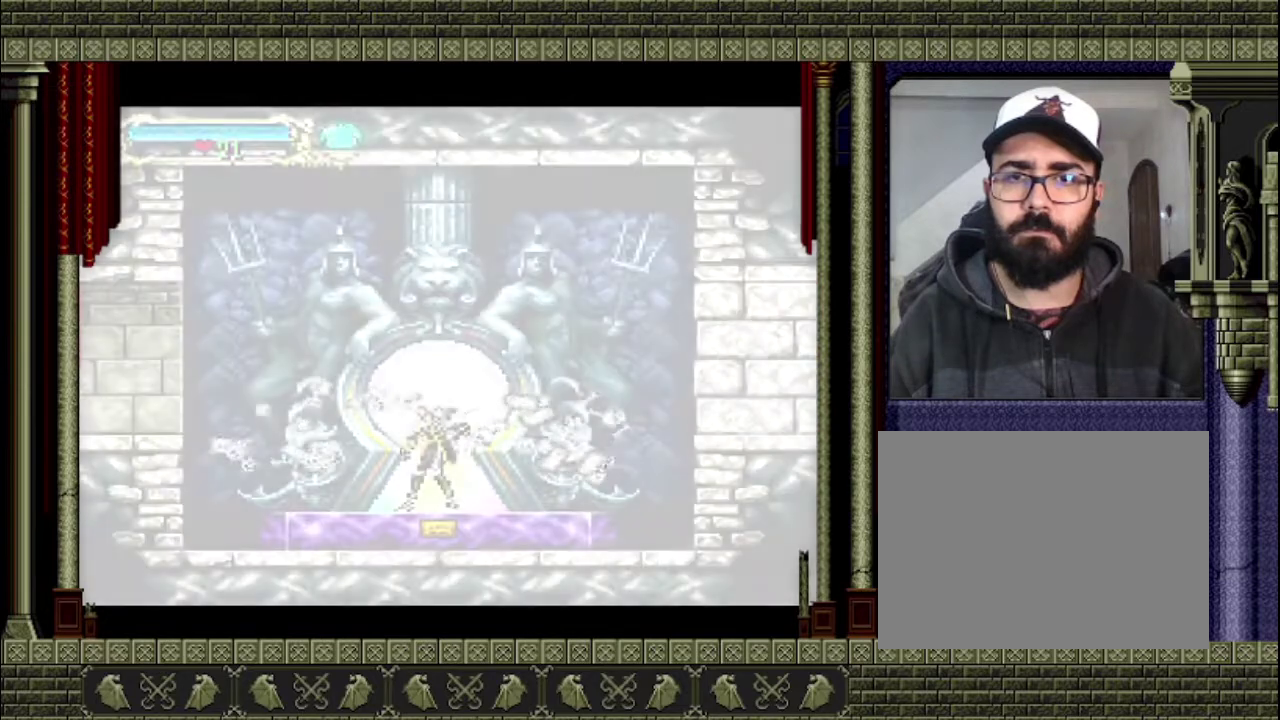
{"buttons": [], "left_stick": "left", "right_stick": "center", "events": [[500, "left_stick", "left"]]}
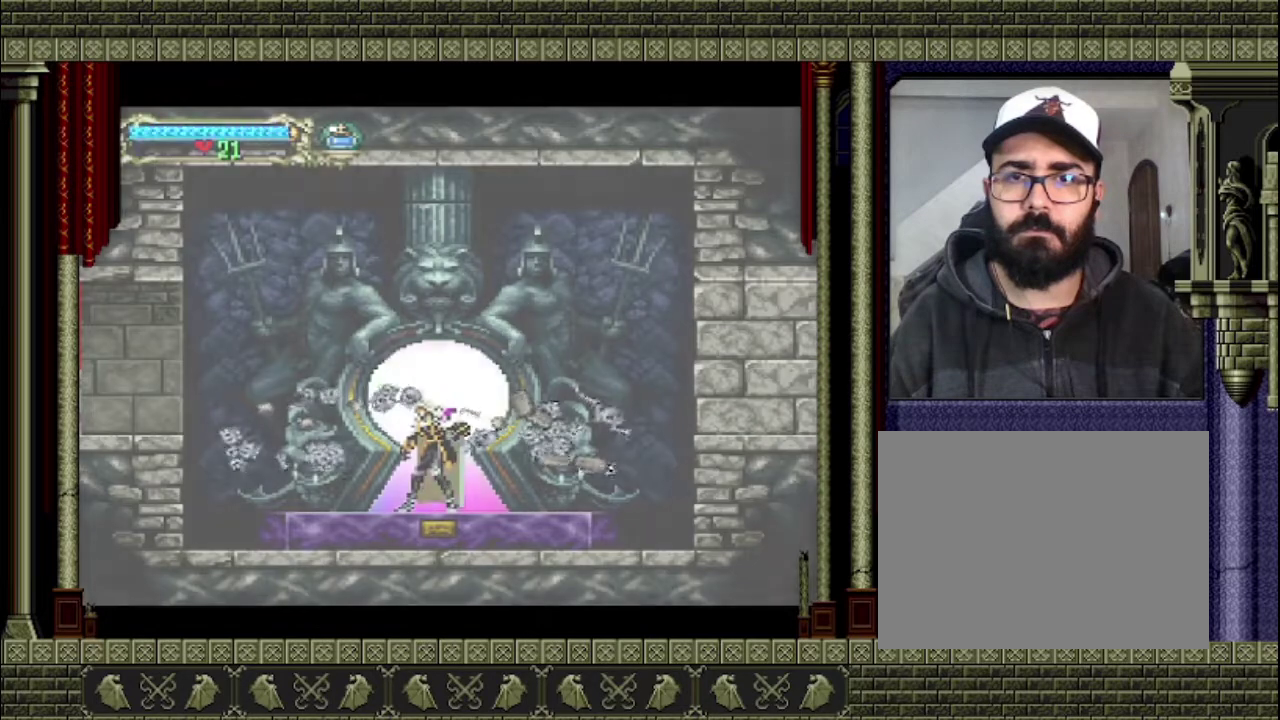
{"buttons": [], "left_stick": "left", "right_stick": "center", "events": []}
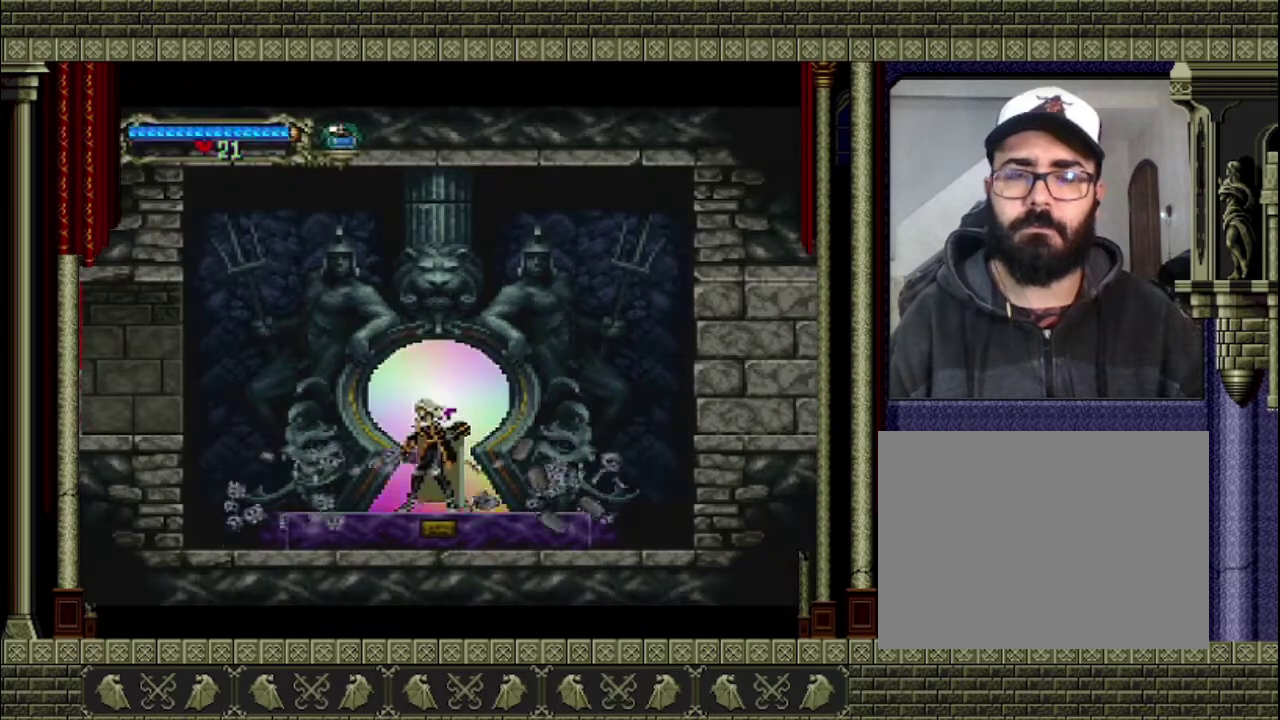
{"buttons": [], "left_stick": "left", "right_stick": "center", "events": []}
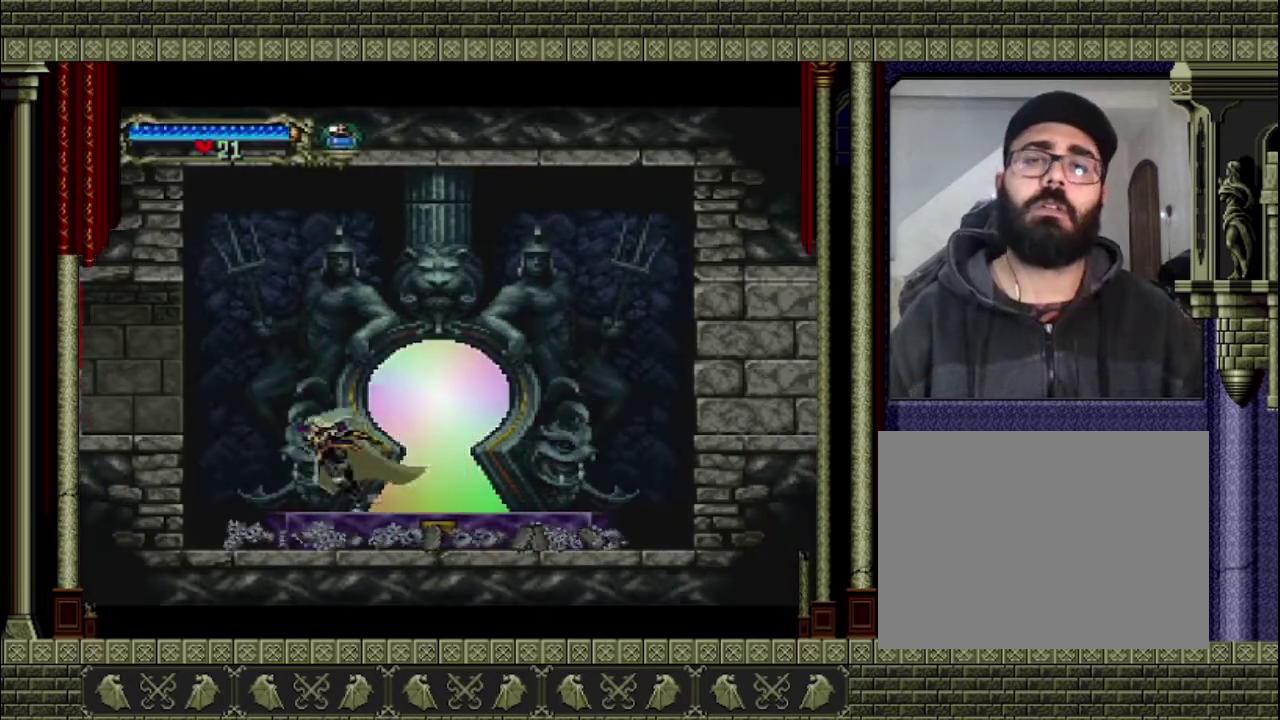
{"buttons": ["CROSS"], "left_stick": "left", "right_stick": "center", "events": [[200, "CROSS", "down"]]}
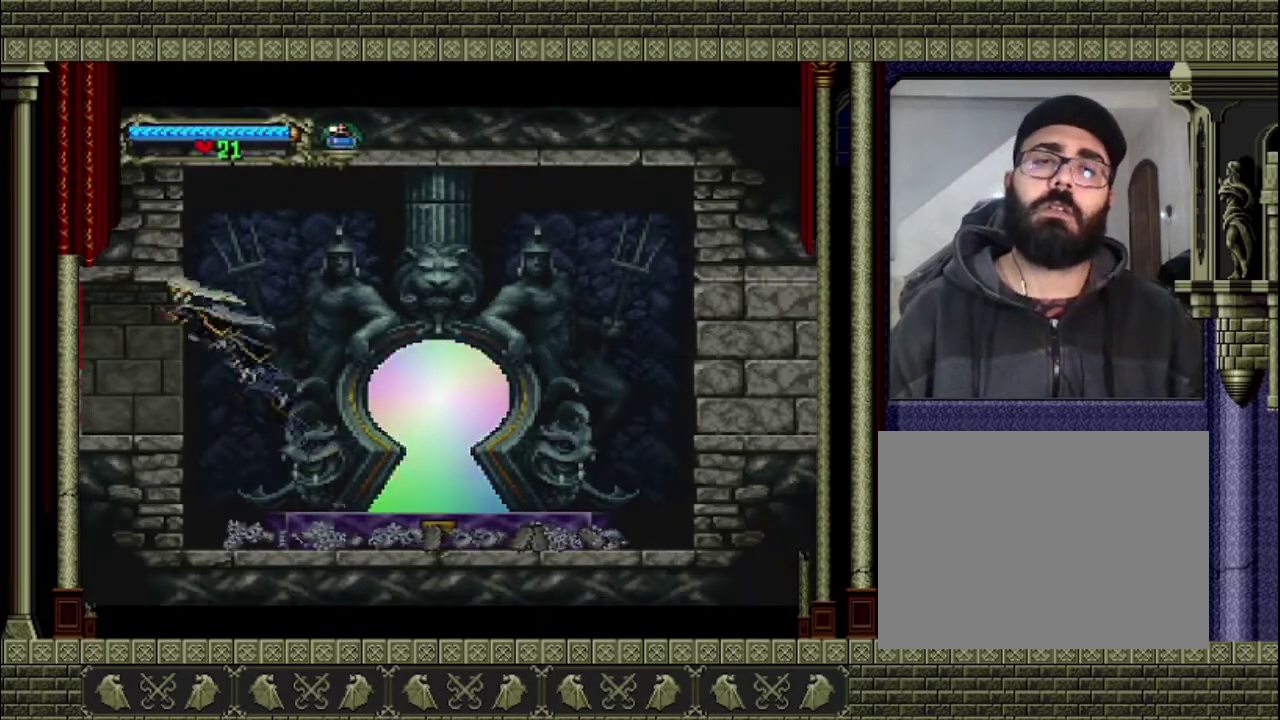
{"buttons": [], "left_stick": "left", "right_stick": "center", "events": [[33, "CROSS", "up"]]}
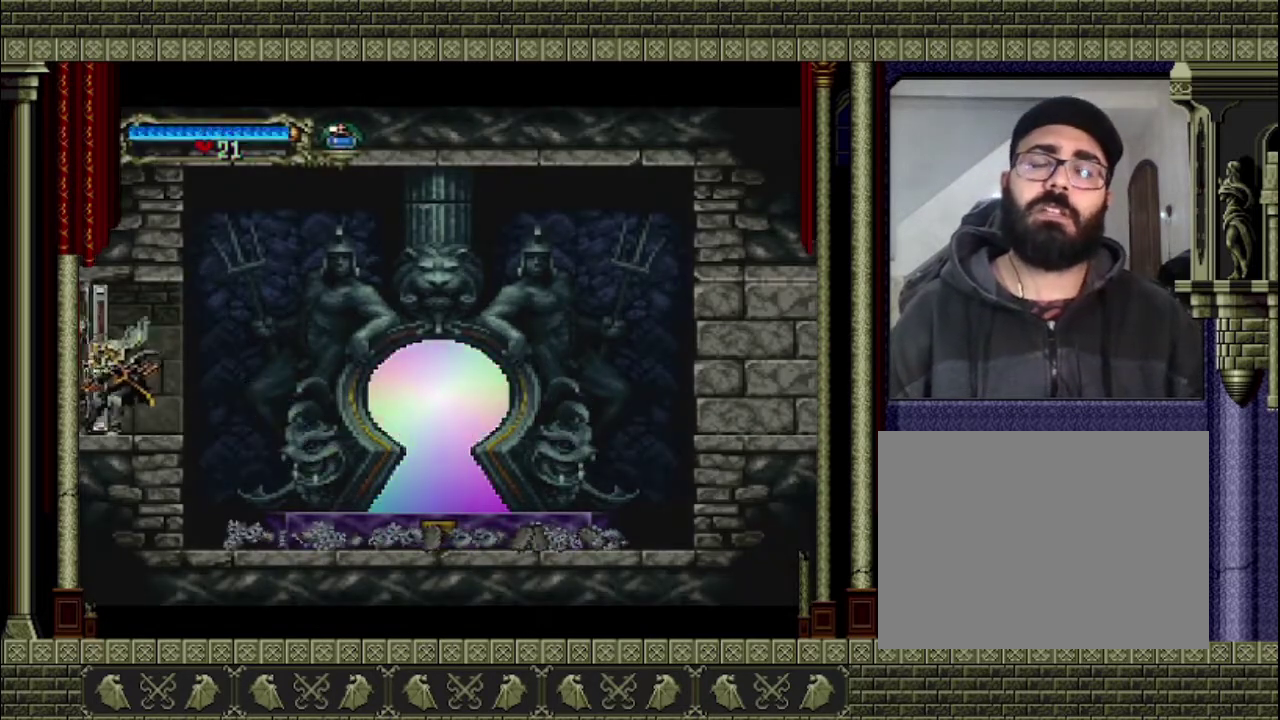
{"buttons": [], "left_stick": "left", "right_stick": "center", "events": []}
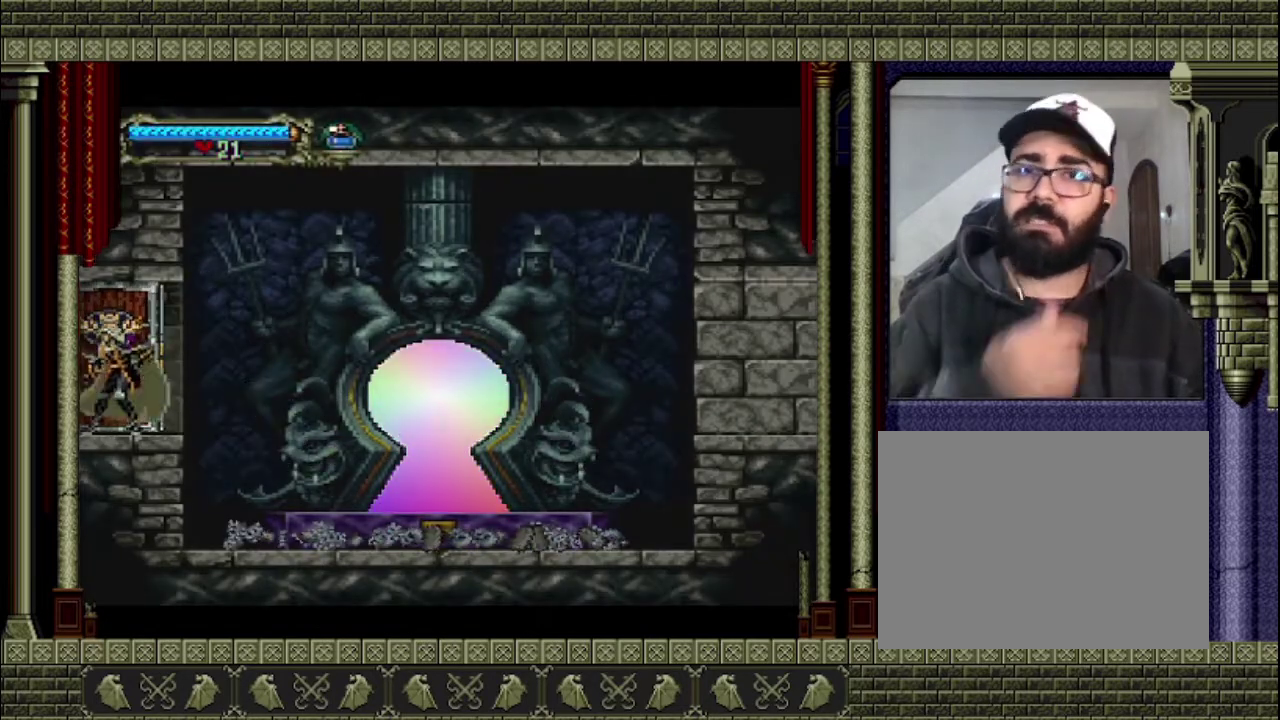
{"buttons": [], "left_stick": "left", "right_stick": "center", "events": []}
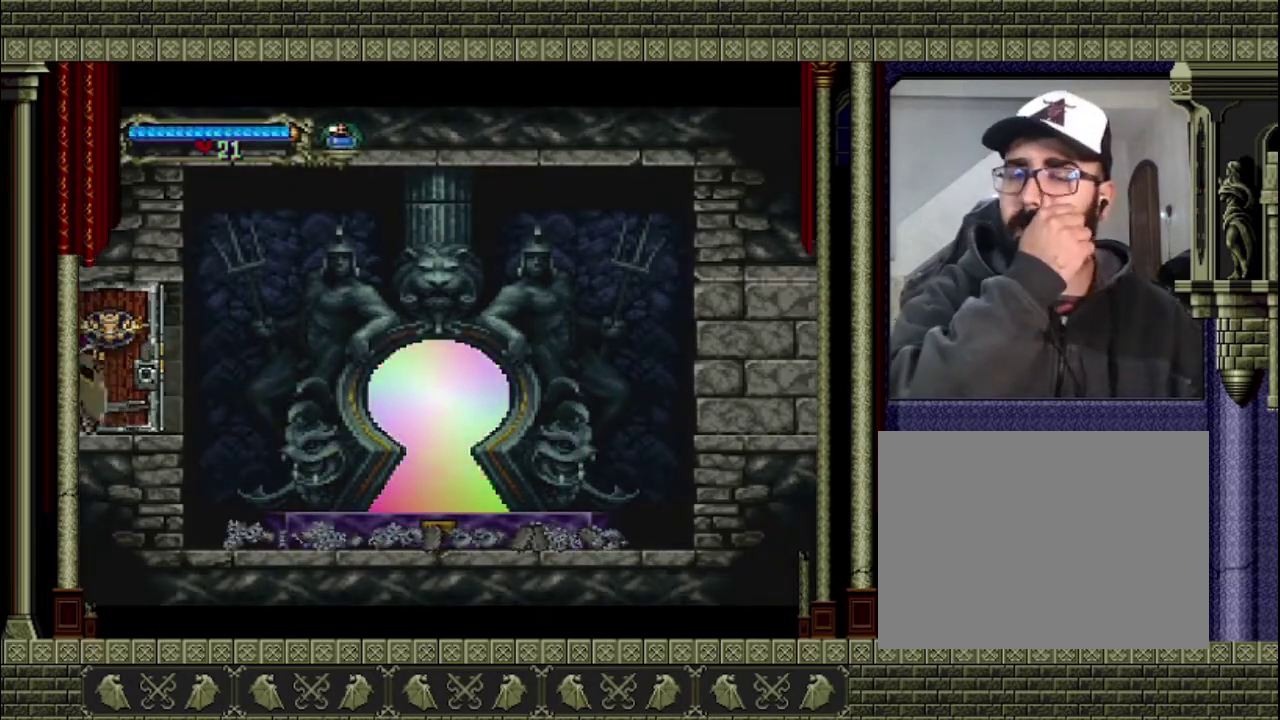
{"buttons": [], "left_stick": "left", "right_stick": "center", "events": []}
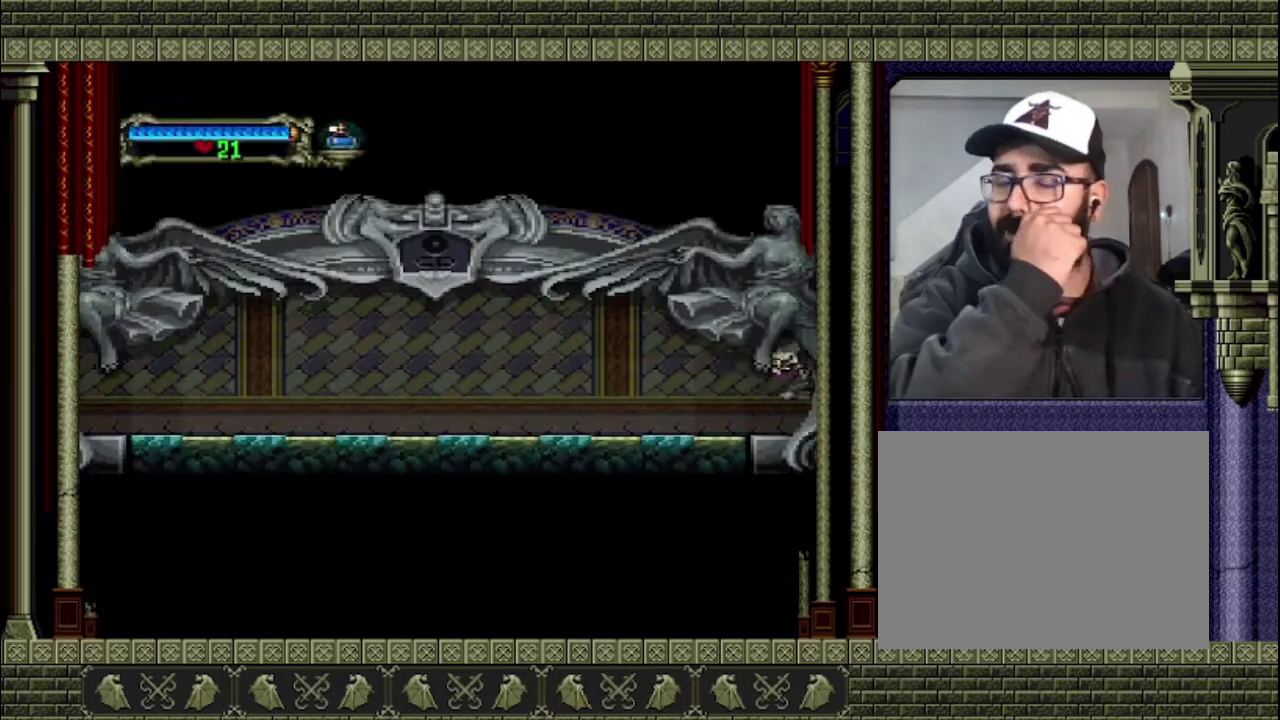
{"buttons": [], "left_stick": "left", "right_stick": "center", "events": []}
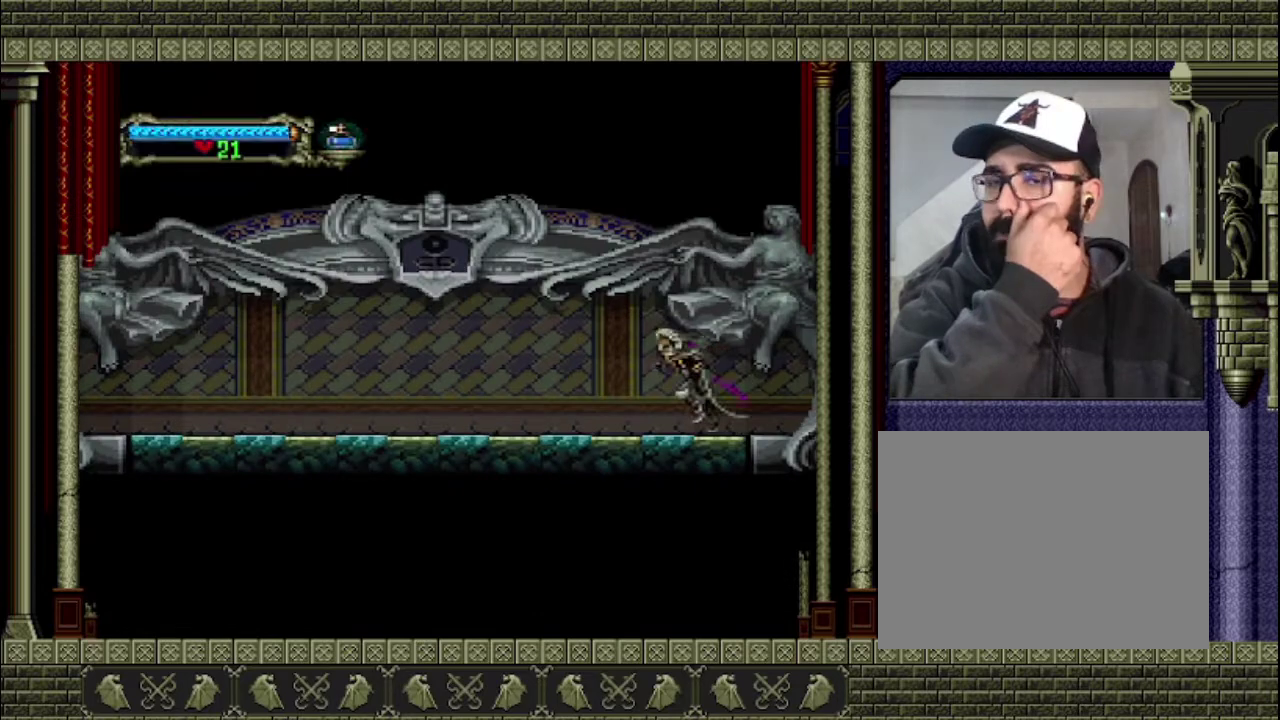
{"buttons": [], "left_stick": "left", "right_stick": "center", "events": []}
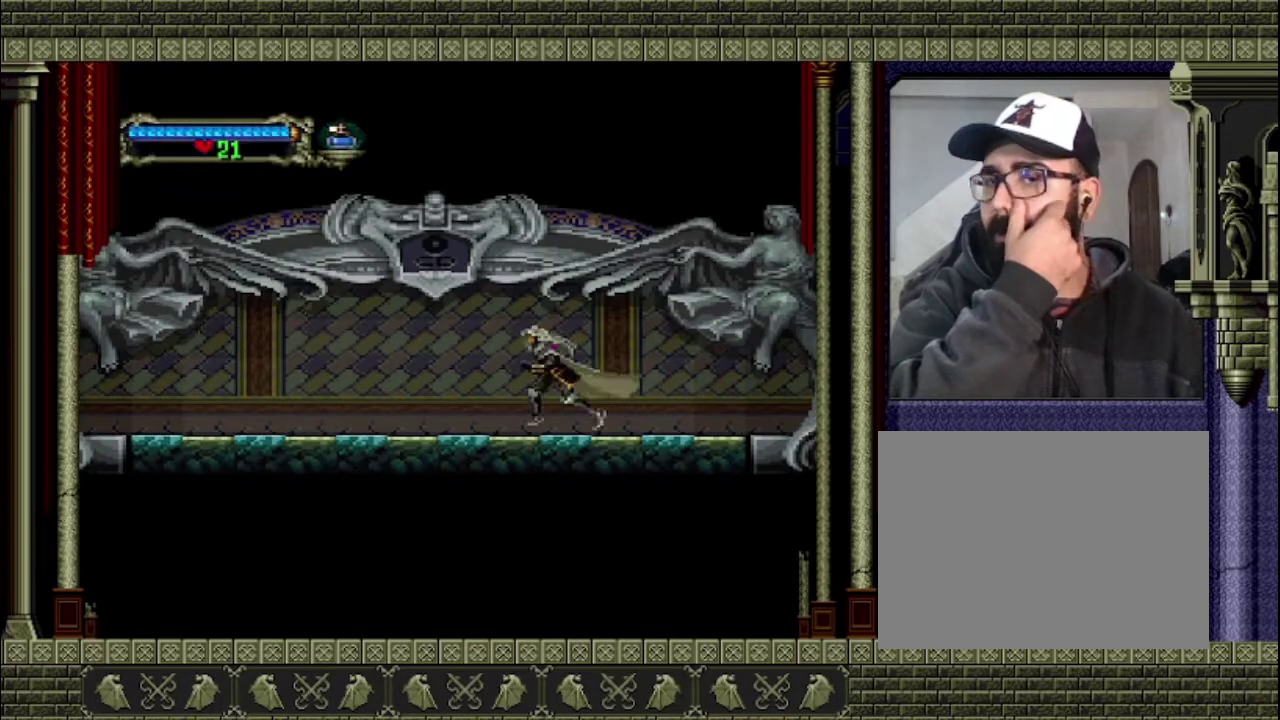
{"buttons": [], "left_stick": "left", "right_stick": "center", "events": []}
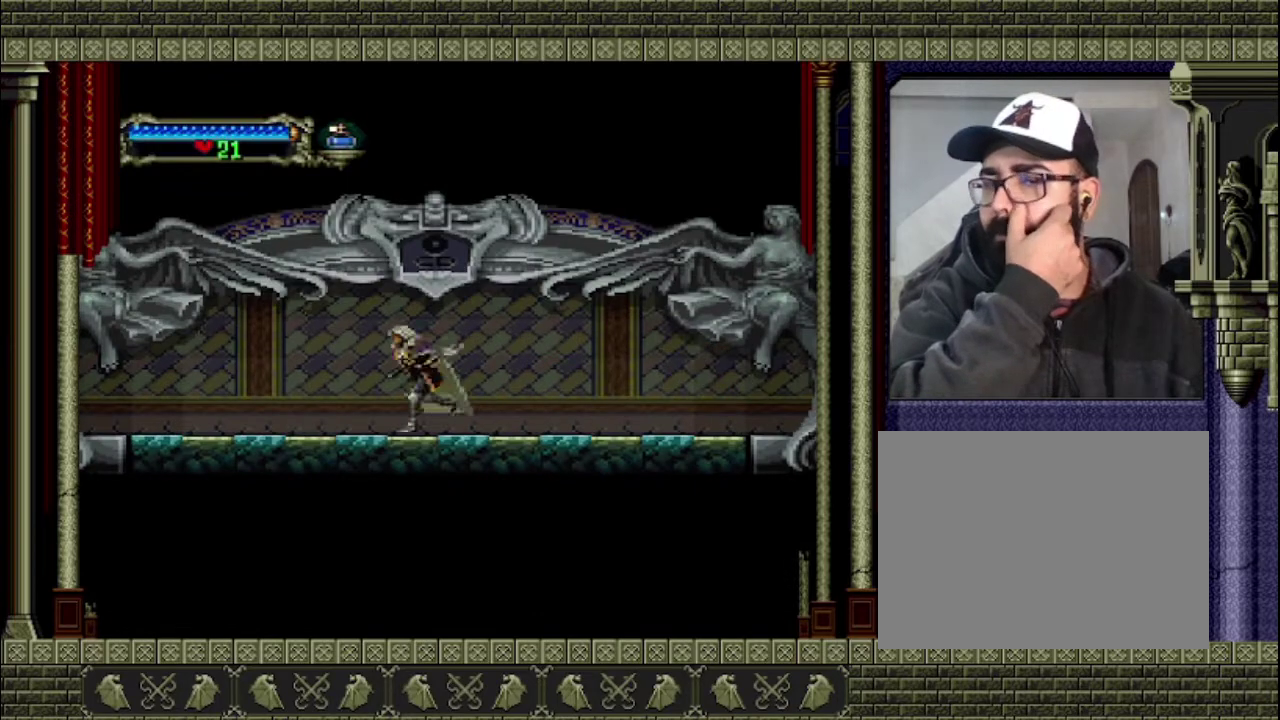
{"buttons": [], "left_stick": "left", "right_stick": "center", "events": []}
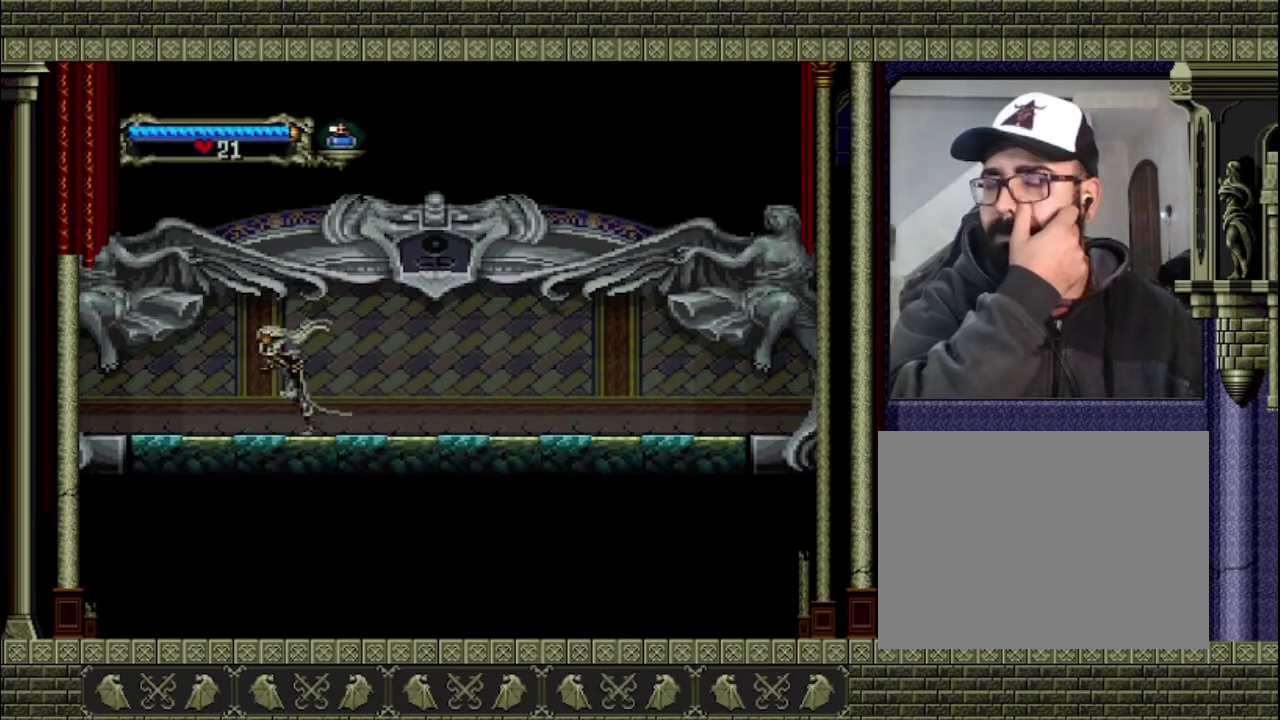
{"buttons": [], "left_stick": "left", "right_stick": "center", "events": []}
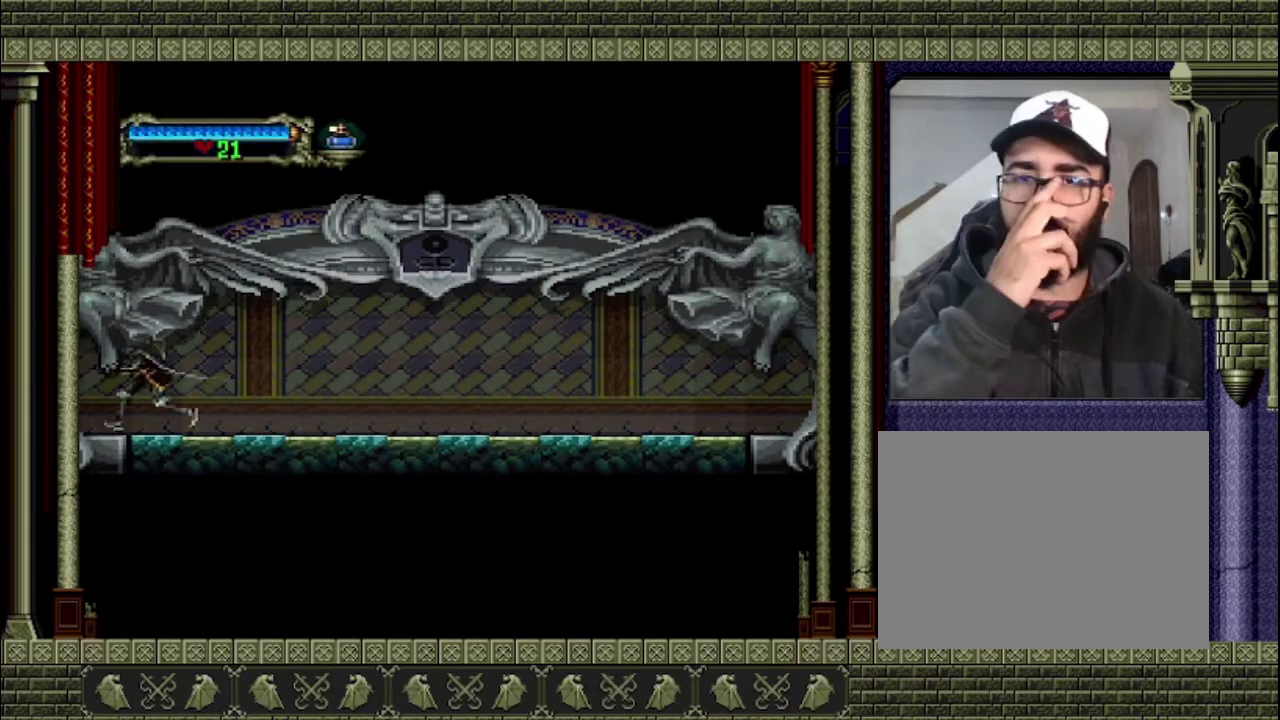
{"buttons": [], "left_stick": "left", "right_stick": "center", "events": []}
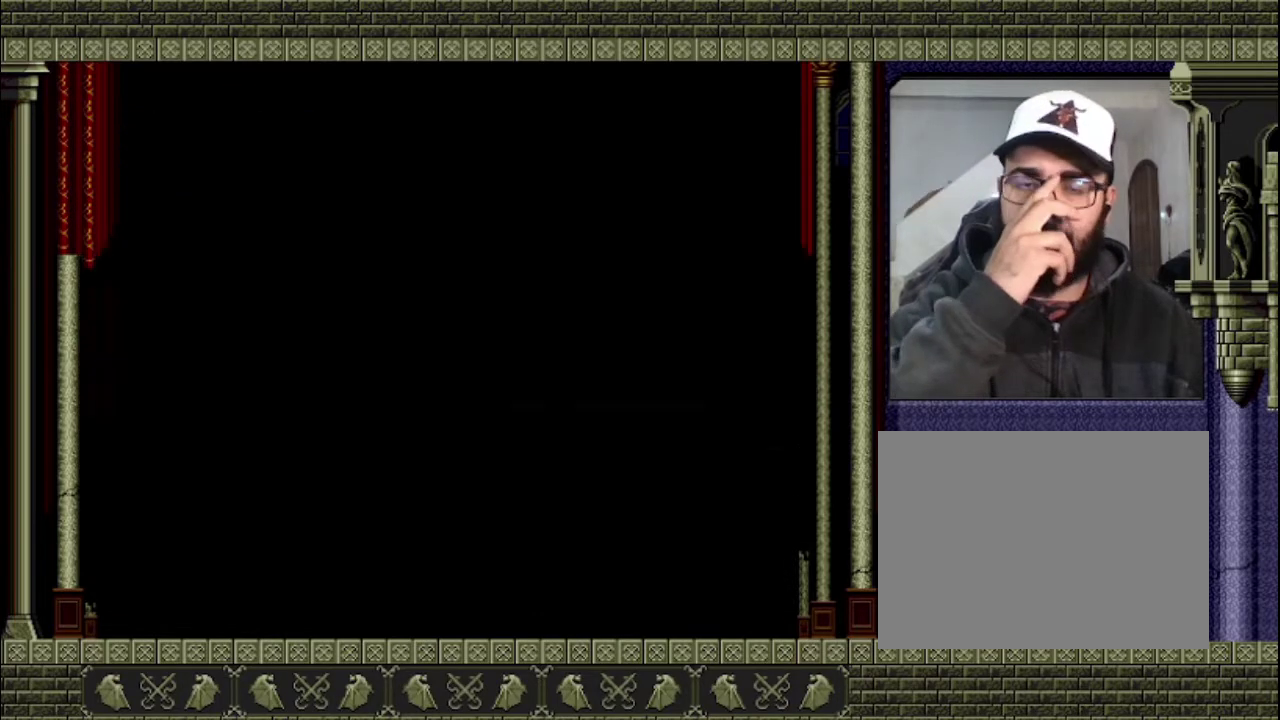
{"buttons": [], "left_stick": "left", "right_stick": "center", "events": []}
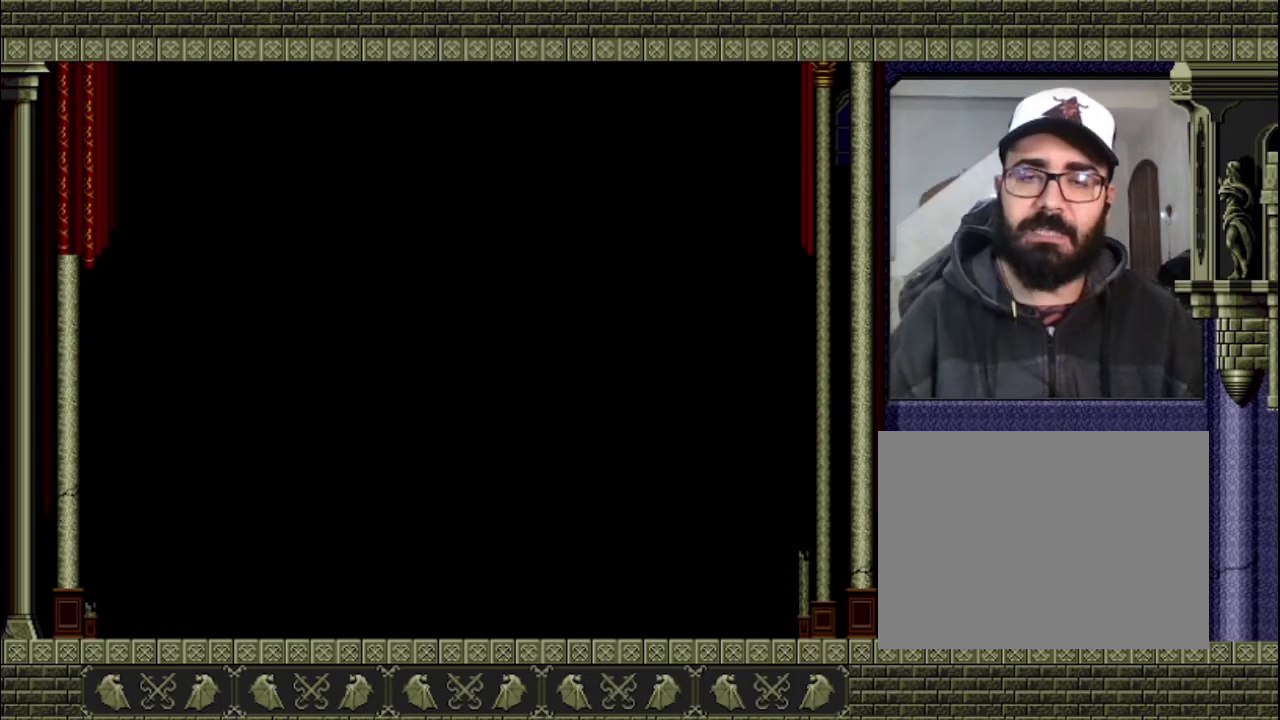
{"buttons": [], "left_stick": "left", "right_stick": "center", "events": []}
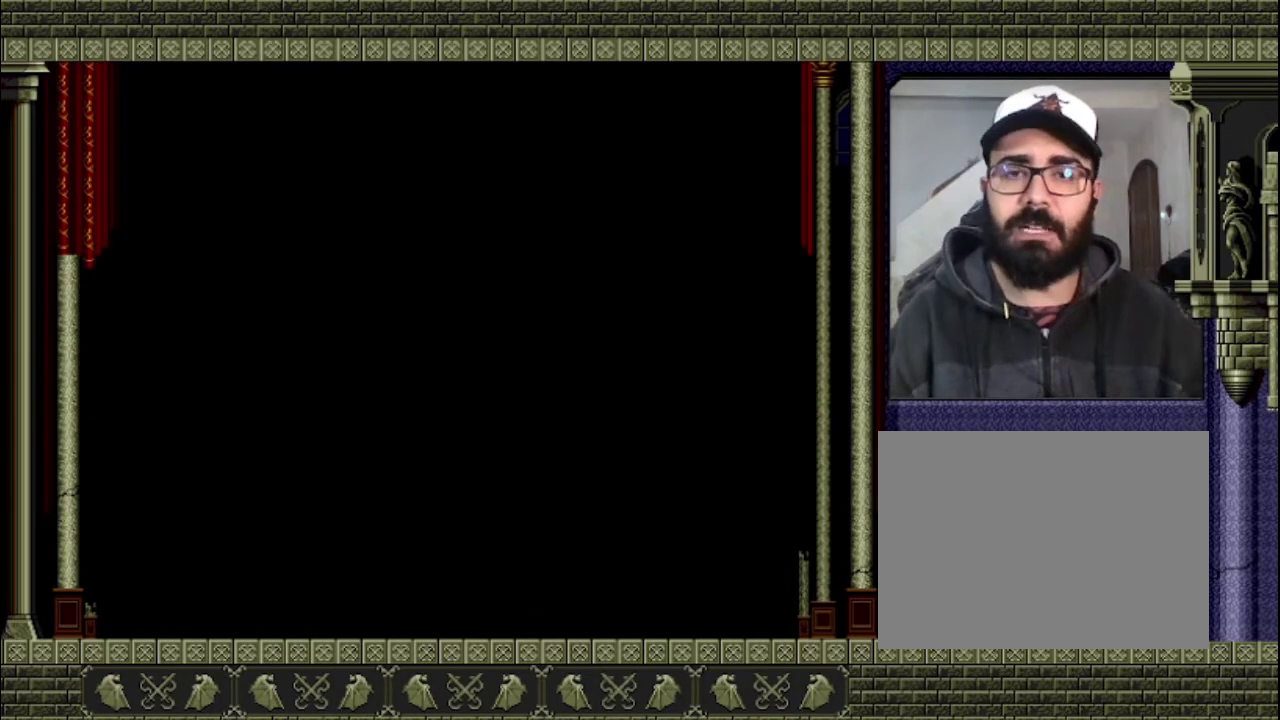
{"buttons": [], "left_stick": "left", "right_stick": "center", "events": []}
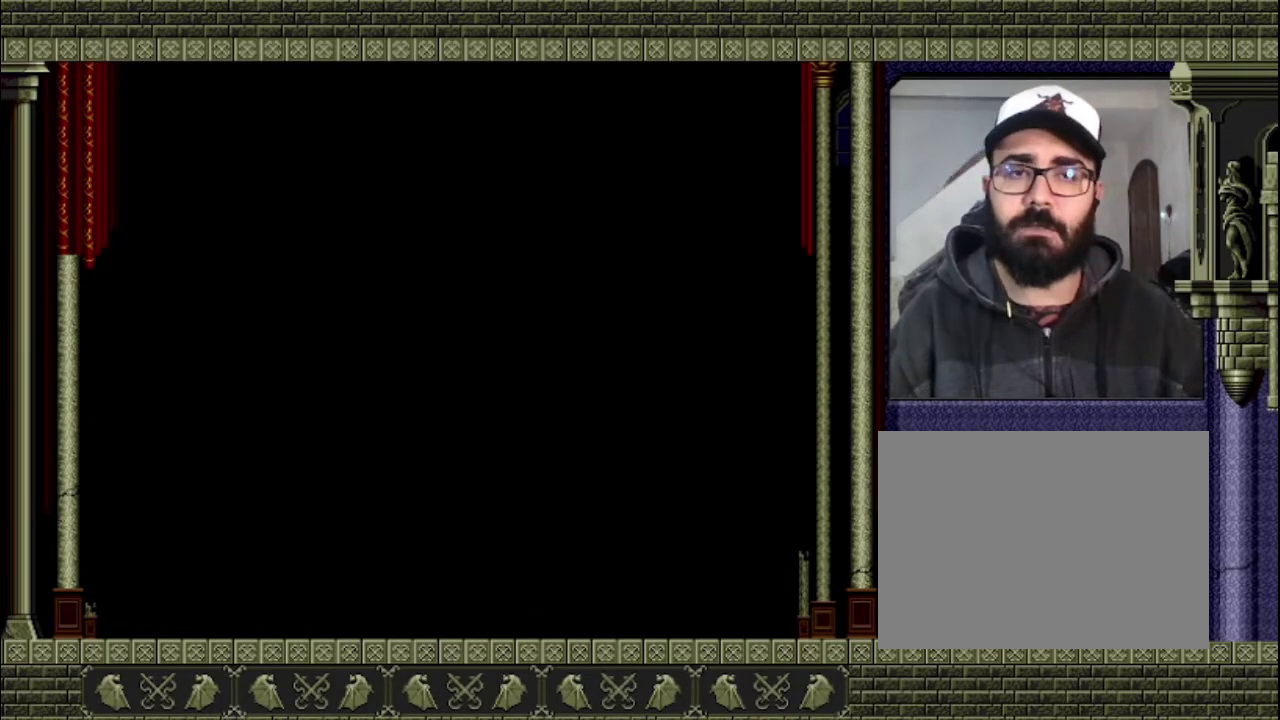
{"buttons": [], "left_stick": "left", "right_stick": "center", "events": []}
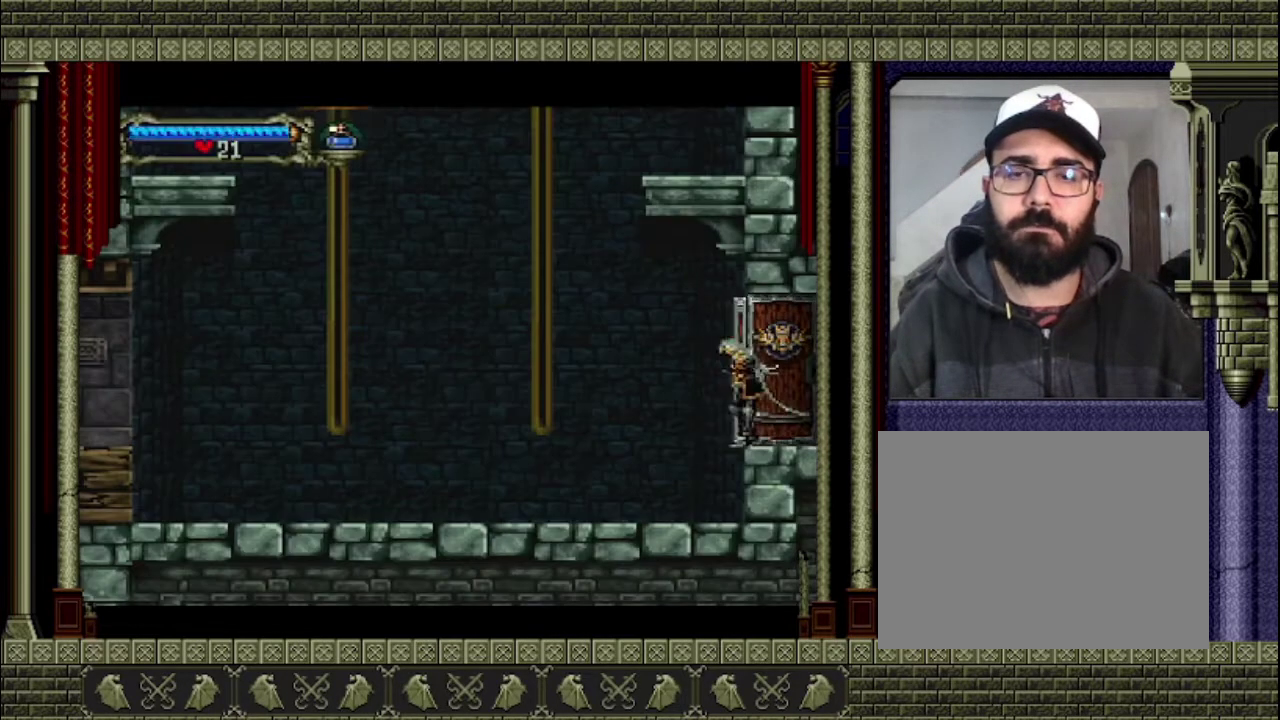
{"buttons": [], "left_stick": "left", "right_stick": "center", "events": []}
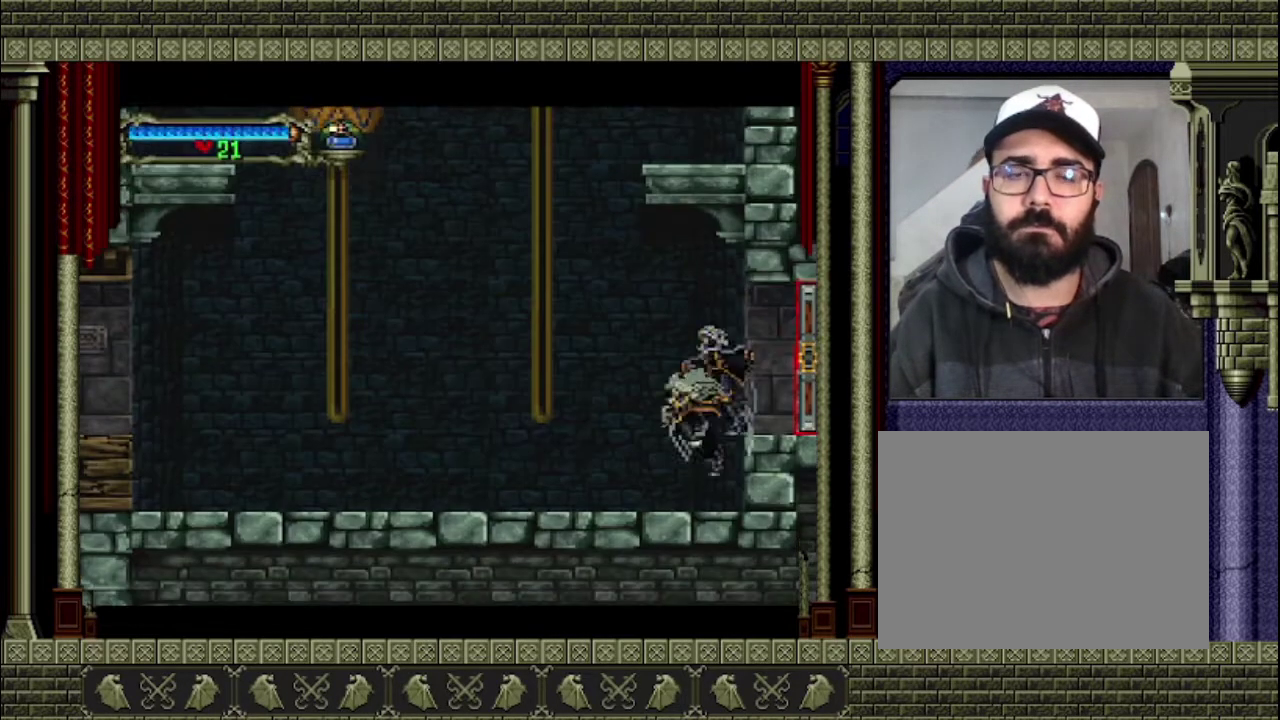
{"buttons": [], "left_stick": "left", "right_stick": "center", "events": []}
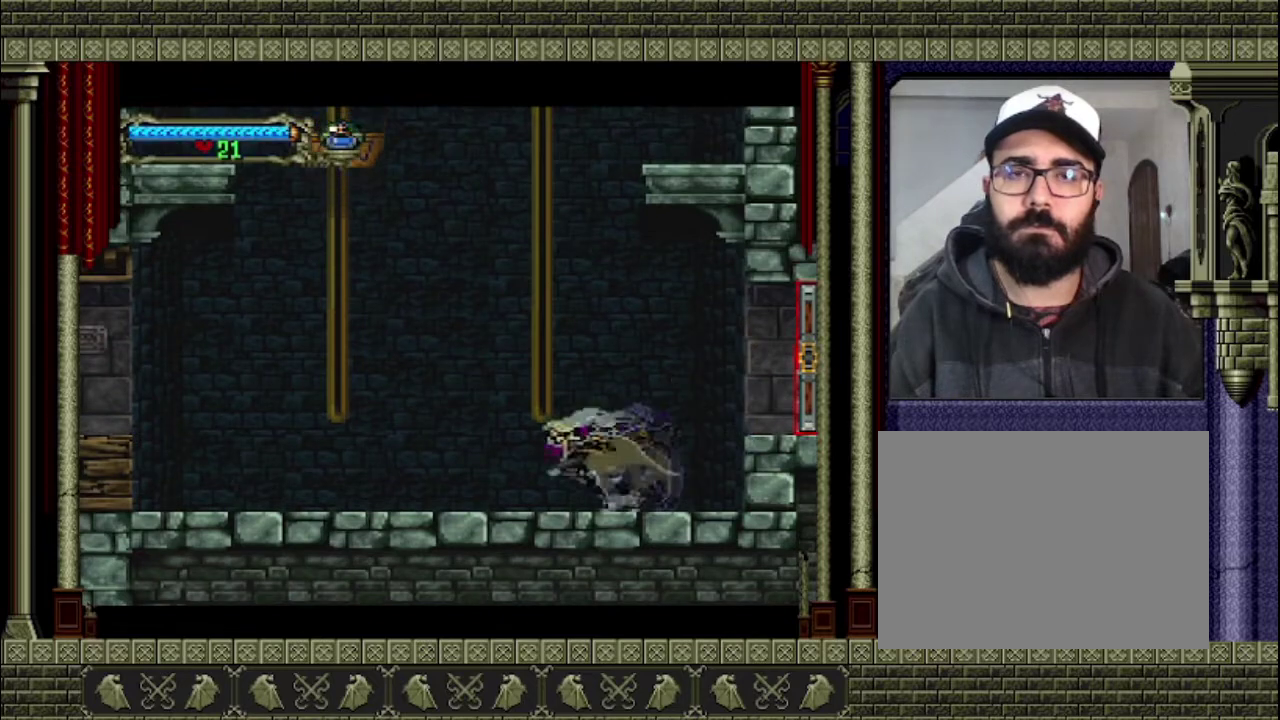
{"buttons": [], "left_stick": "left", "right_stick": "center", "events": []}
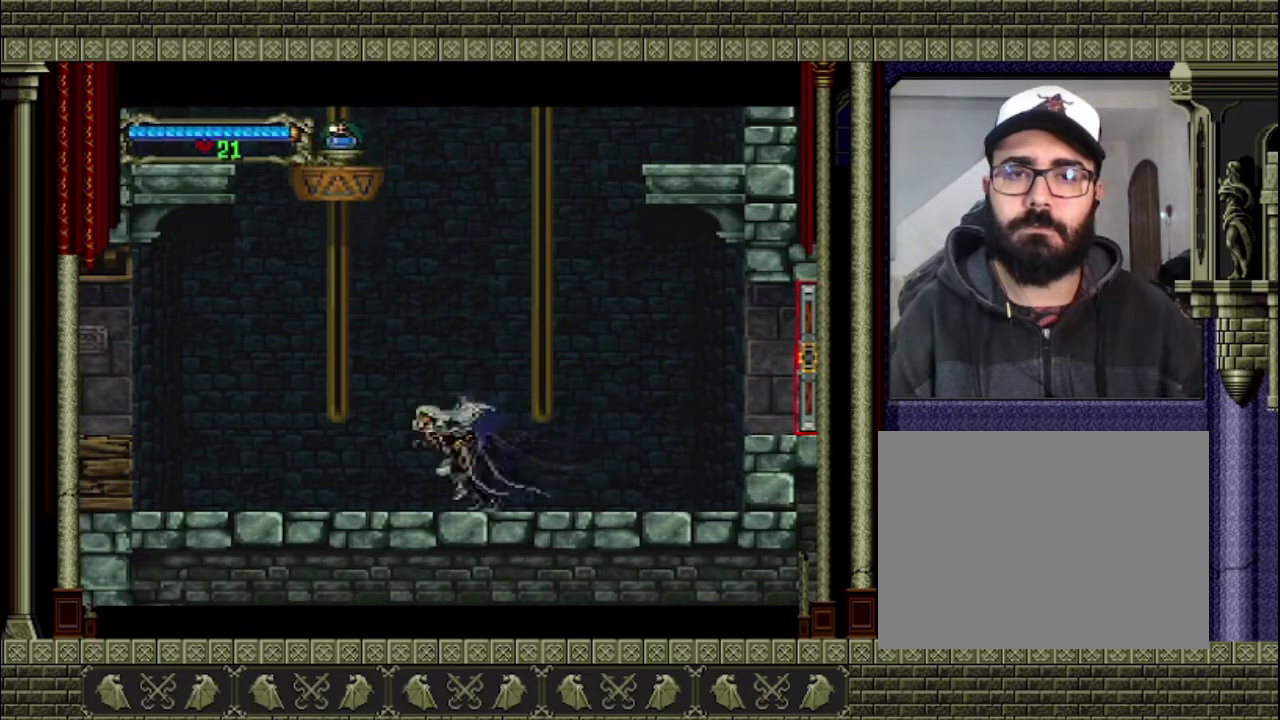
{"buttons": [], "left_stick": "center", "right_stick": "center", "events": [[467, "left_stick", "center"]]}
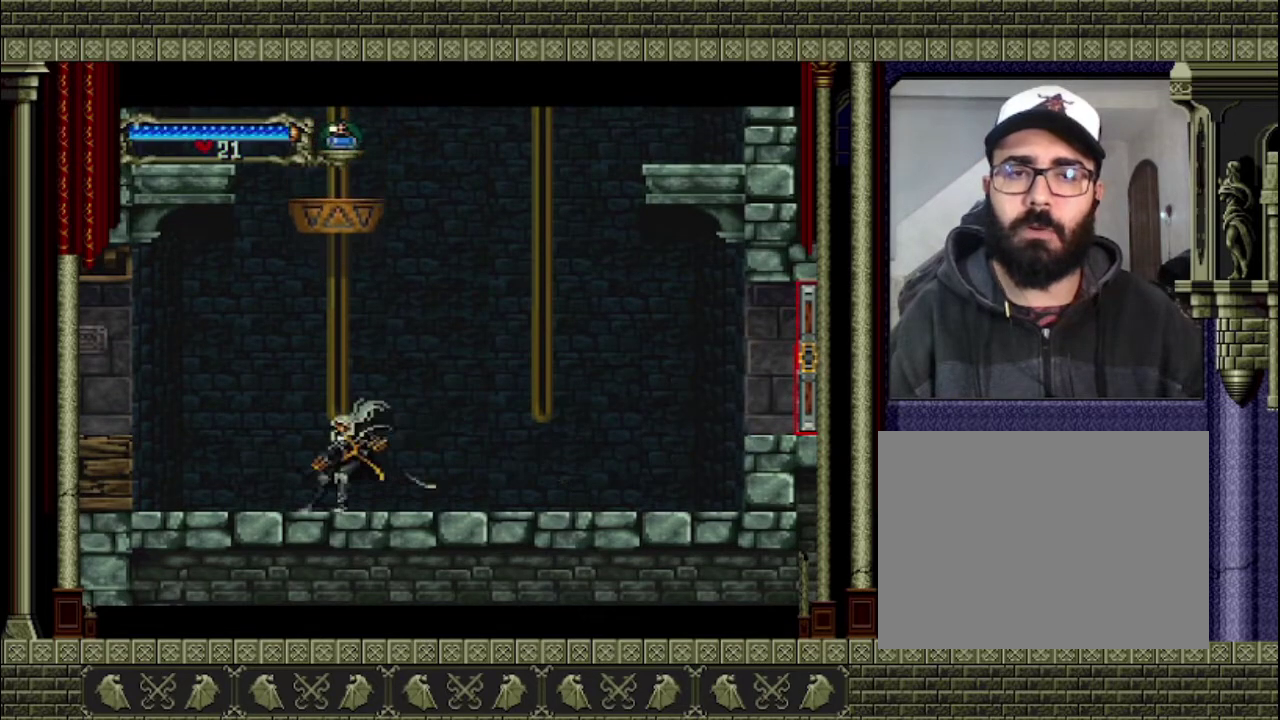
{"buttons": [], "left_stick": "center", "right_stick": "center", "events": []}
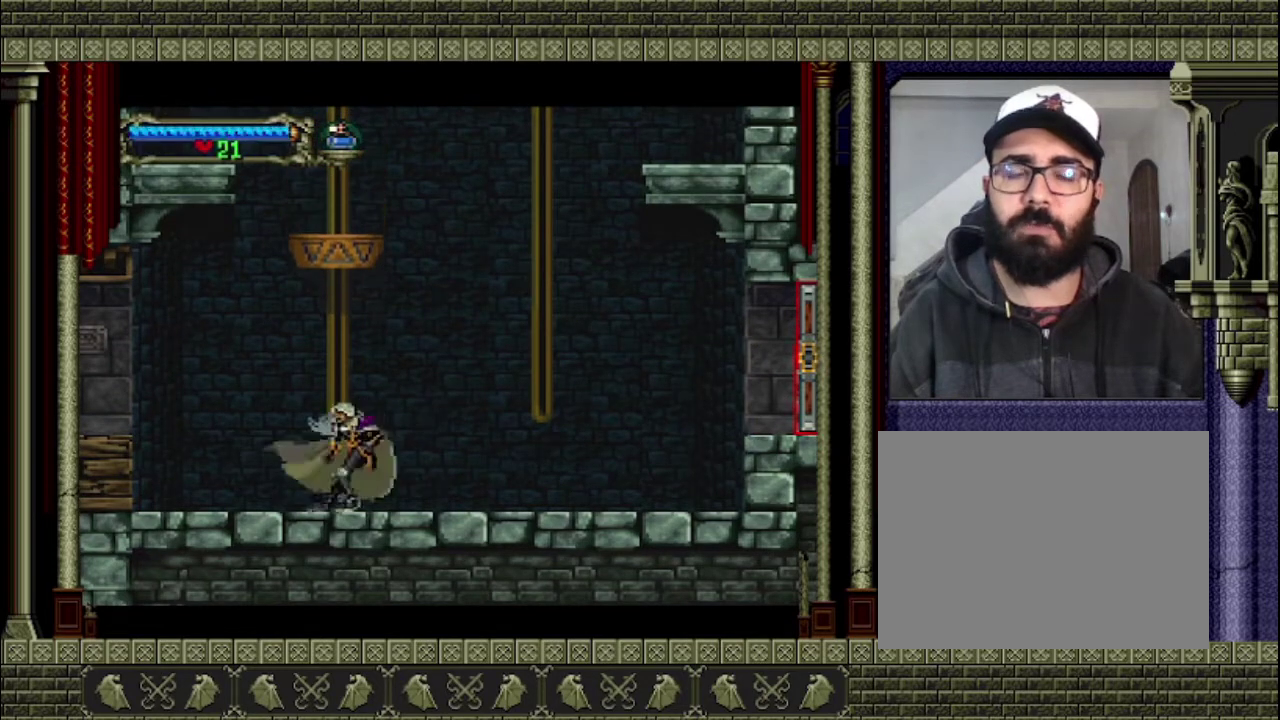
{"buttons": [], "left_stick": "center", "right_stick": "center", "events": []}
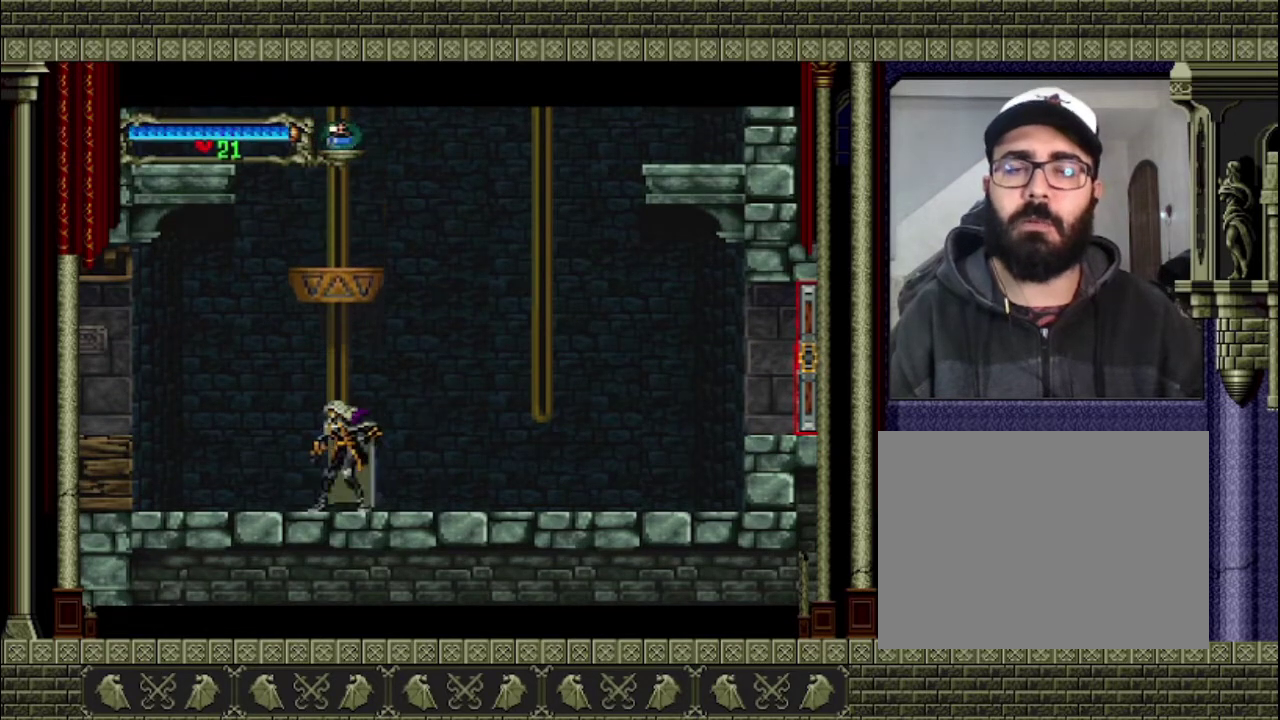
{"buttons": ["CROSS"], "left_stick": "center", "right_stick": "center", "events": [[333, "CROSS", "down"]]}
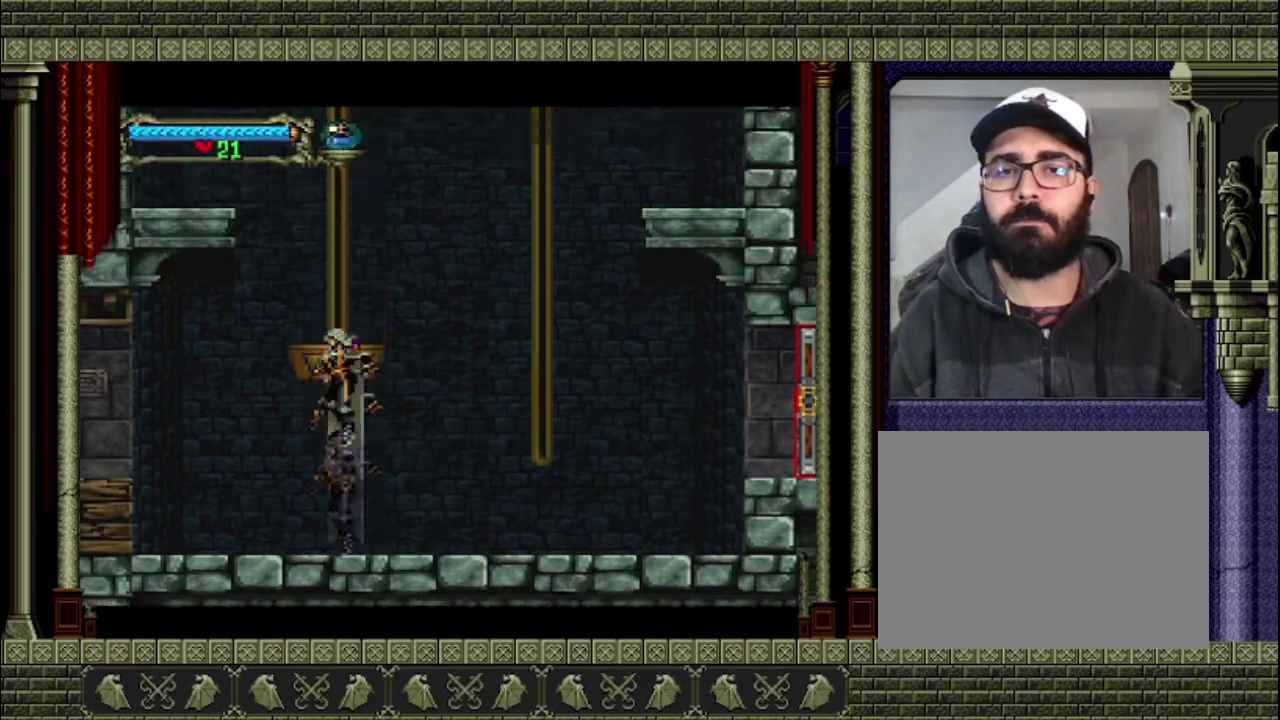
{"buttons": ["CROSS"], "left_stick": "center", "right_stick": "center", "events": []}
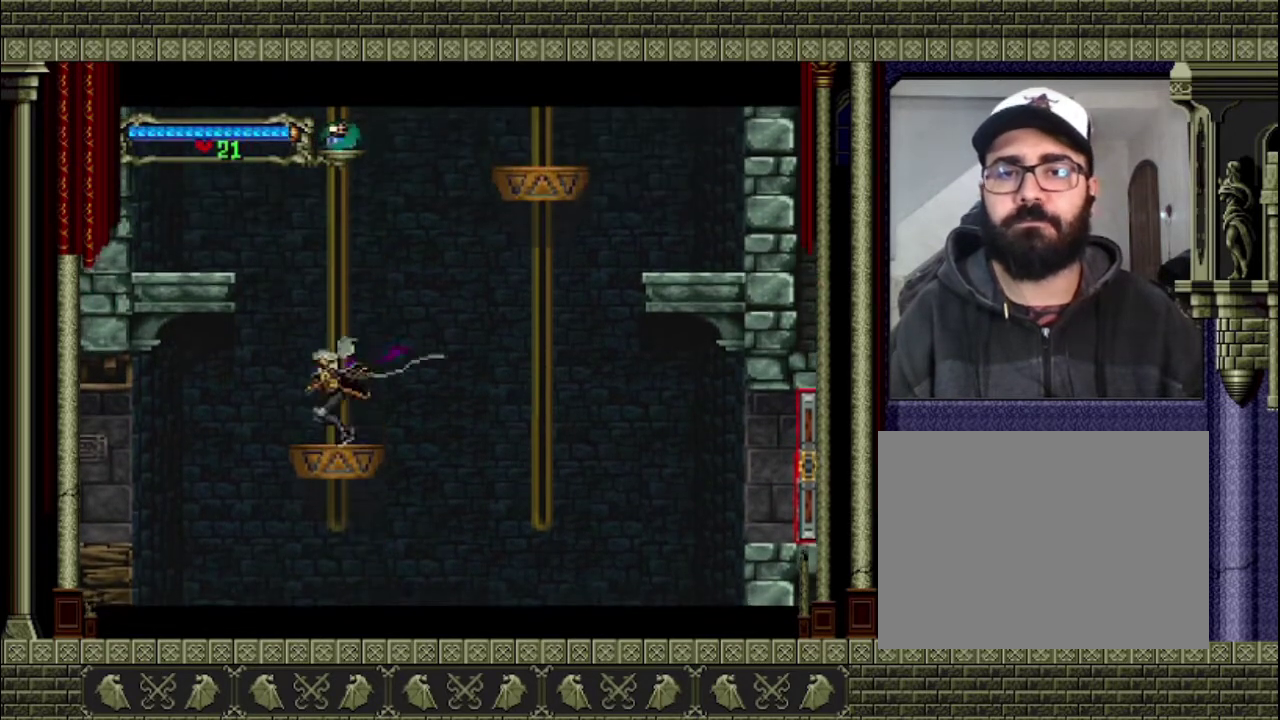
{"buttons": [], "left_stick": "center", "right_stick": "center", "events": [[300, "CROSS", "up"]]}